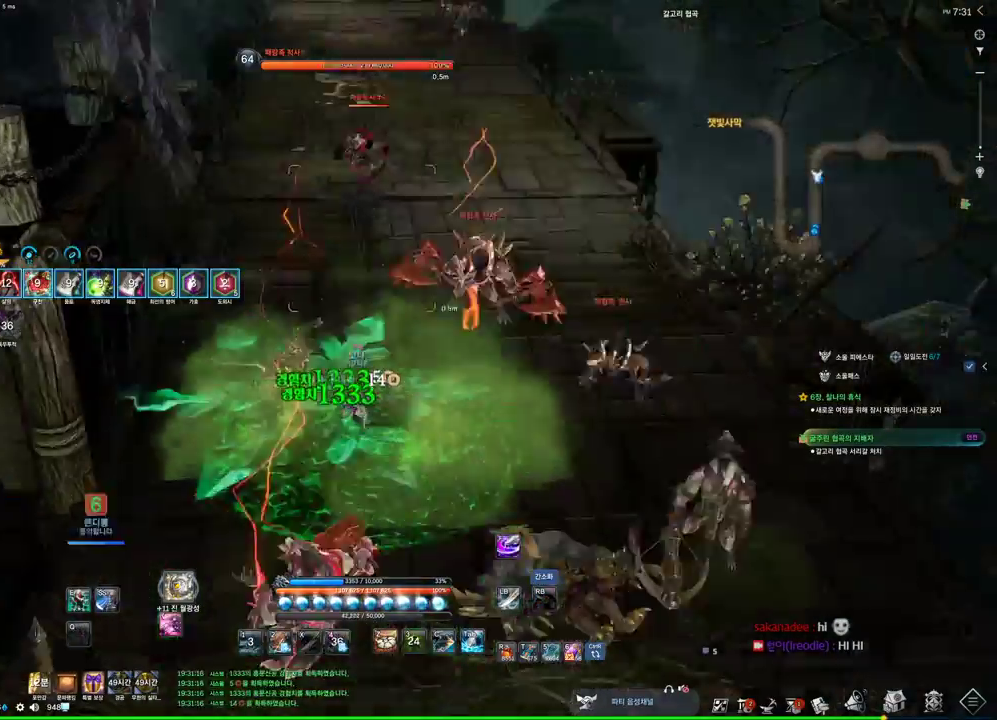
Gameplay with keyboard and mouse; each line is a JSON object with the keys and mouse buttons held at the frame after it. "events" lists presses ("down") and releases ("up") of "1", "2", "3", "4", "5", "a", "alt", "c", "ctrl", "d", "e", "f", "m", "q", "r", "s", "shift", "space", "t", "tab", "tilde", "v", "w", "x", "z", "mouse_left", "mouse_wheel", "mouse_right", "mouse_mb4" and "mouse_mb5" between this image and that frame as [ms after this image, input, new state], when the widget could be followed in between. "mouse_left", "mouse_wheel", "mouse_right", "mouse_mb4", "mouse_mb5" = the "left", "wheel", "right", "mb4", "mb5" buttons of the "mouse" list. No other keys are recorded. "wheel" means that the mouse wheel is clicked or scrolled. Not read: mouse_move.
{"keys": ["1", "w"], "mouse": [], "events": [[100, "d", "up"], [100, "w", "down"], [234, "4", "down"], [400, "1", "down"], [400, "4", "up"]]}
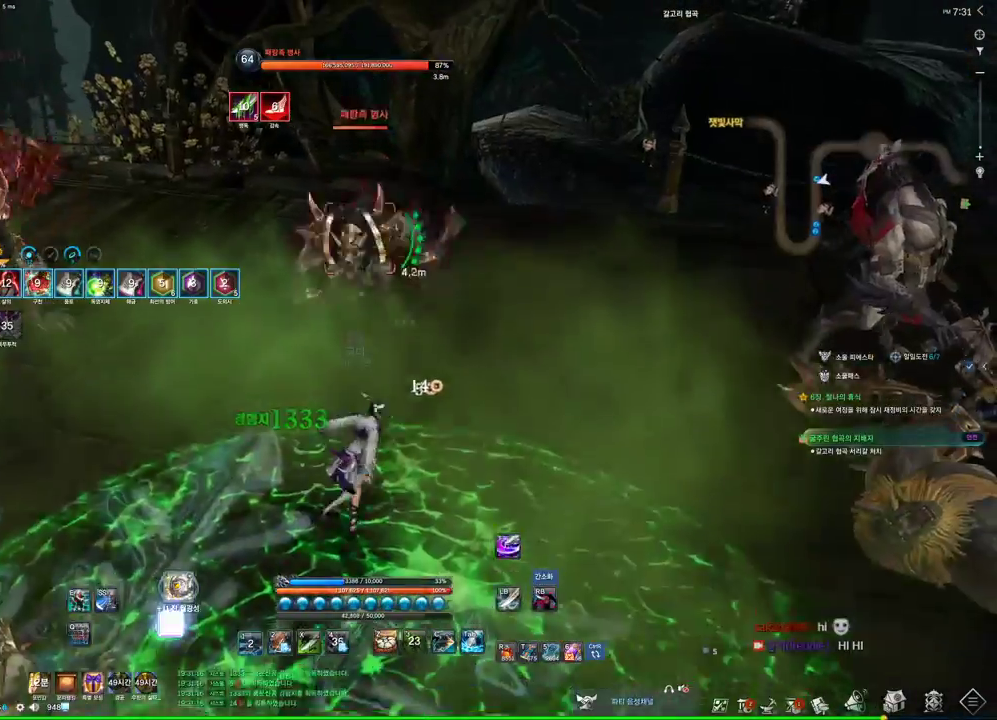
{"keys": ["4", "w"], "mouse": [], "events": [[167, "1", "up"], [267, "mouse_right", "down"], [400, "mouse_right", "up"], [500, "4", "down"]]}
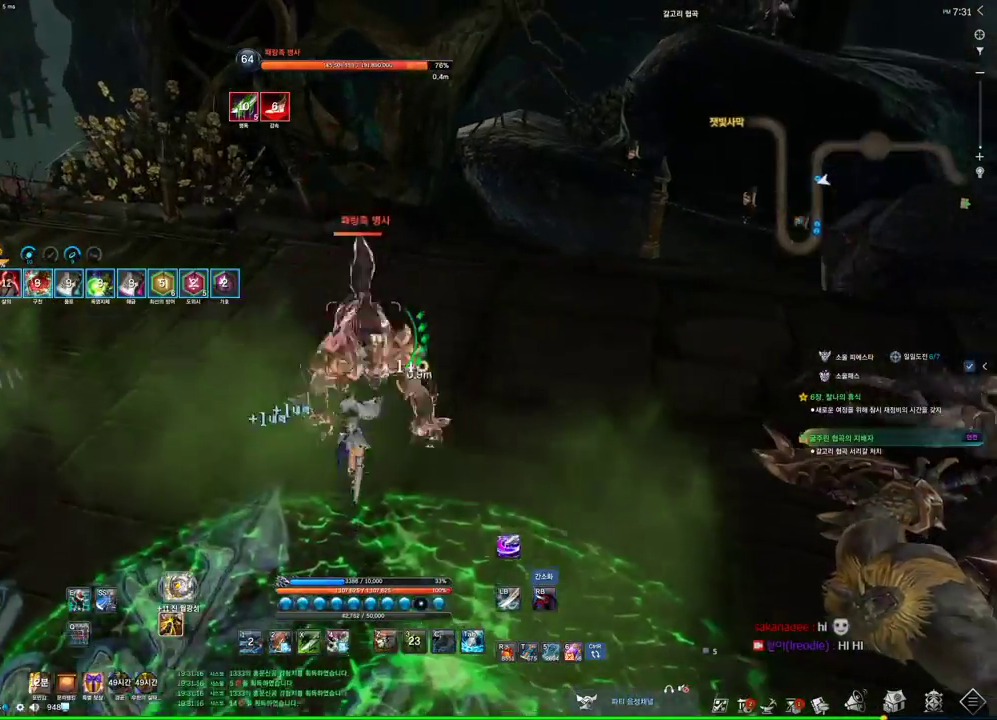
{"keys": ["4"], "mouse": [], "events": [[34, "w", "up"], [200, "4", "up"], [200, "mouse_right", "down"], [334, "mouse_right", "up"], [367, "4", "down"]]}
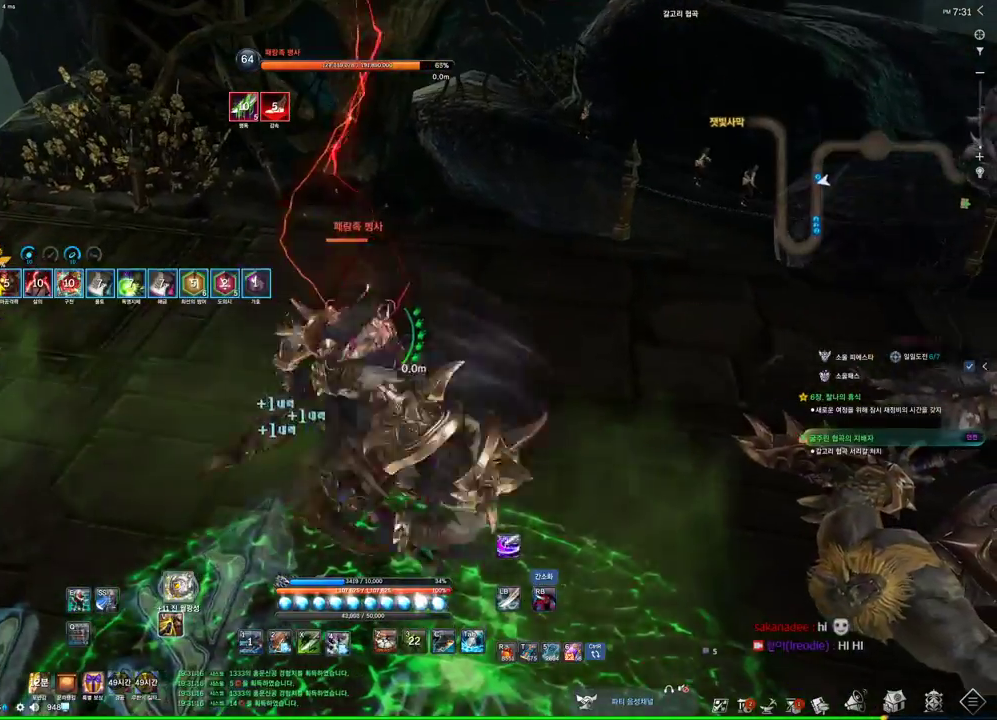
{"keys": [], "mouse": ["right"], "events": [[67, "4", "up"], [67, "mouse_right", "down"], [200, "mouse_right", "up"], [234, "4", "down"], [400, "4", "up"], [500, "mouse_right", "down"]]}
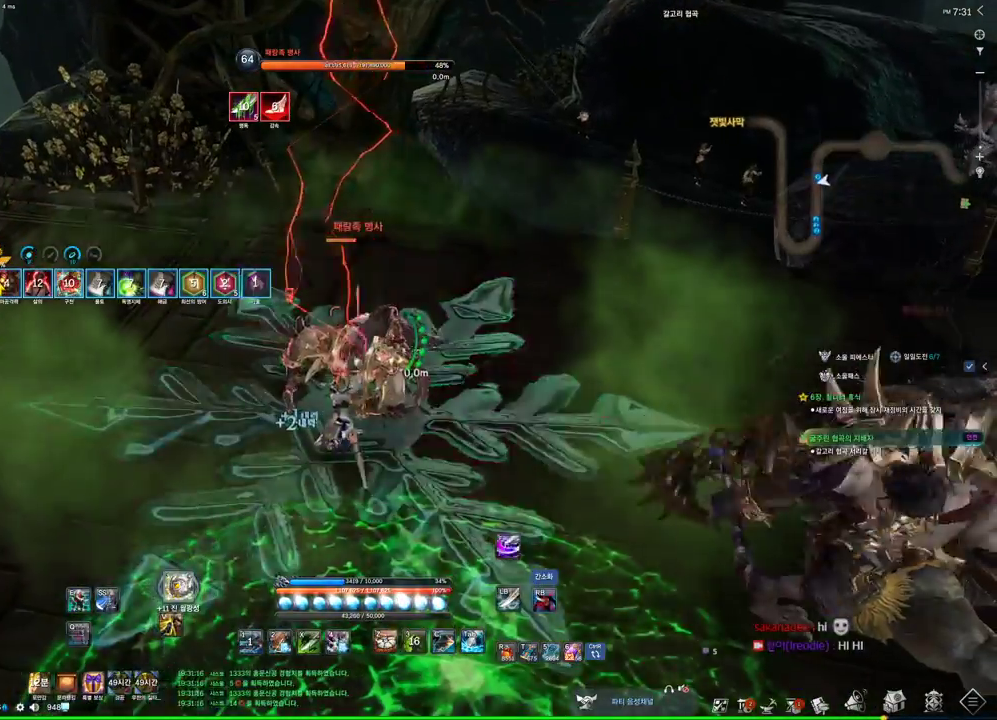
{"keys": ["4", "d"], "mouse": ["right"], "events": [[100, "d", "down"], [100, "mouse_right", "up"], [234, "4", "down"], [434, "mouse_right", "down"]]}
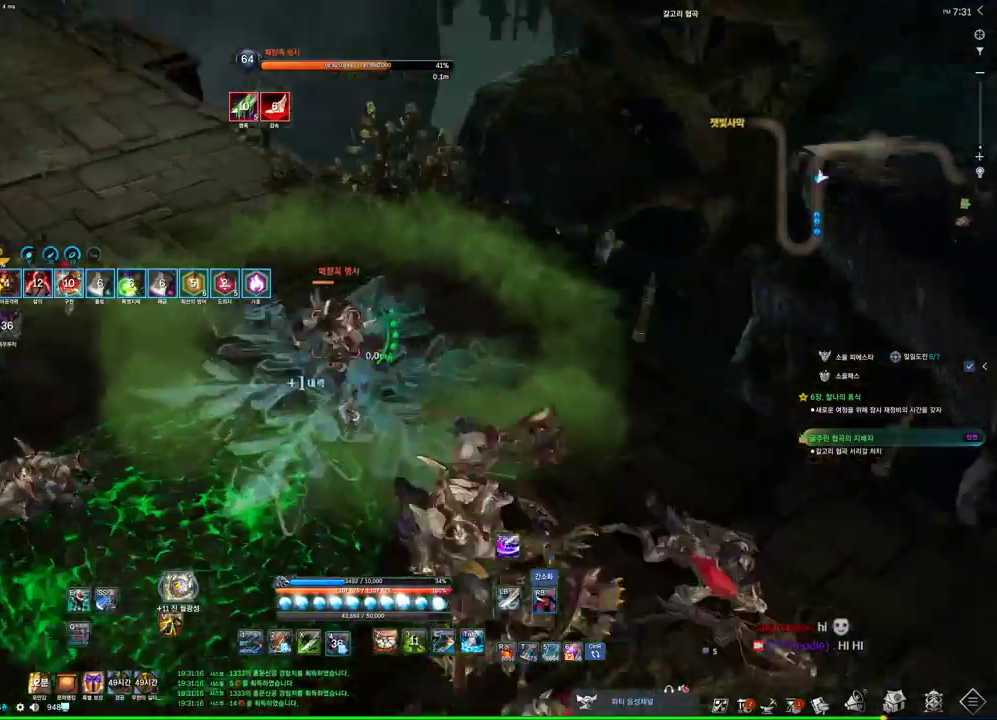
{"keys": [], "mouse": ["right"], "events": [[100, "4", "up"], [134, "d", "up"], [200, "mouse_right", "up"], [267, "4", "down"], [334, "4", "up"], [434, "mouse_right", "down"]]}
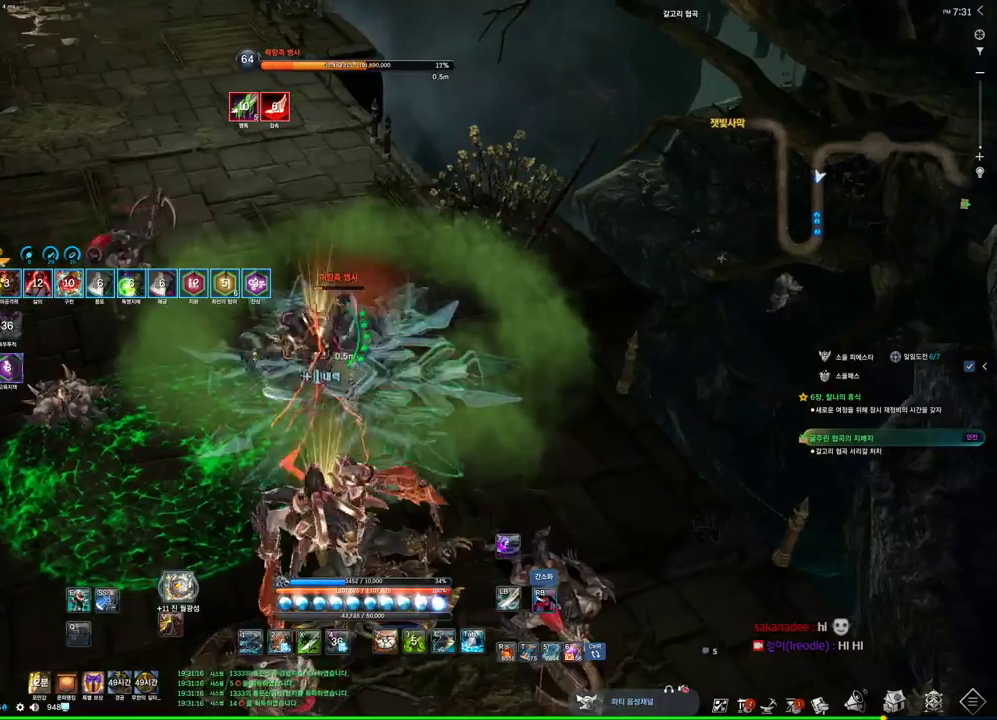
{"keys": [], "mouse": [], "events": [[234, "f", "down"], [300, "mouse_right", "up"], [500, "f", "up"]]}
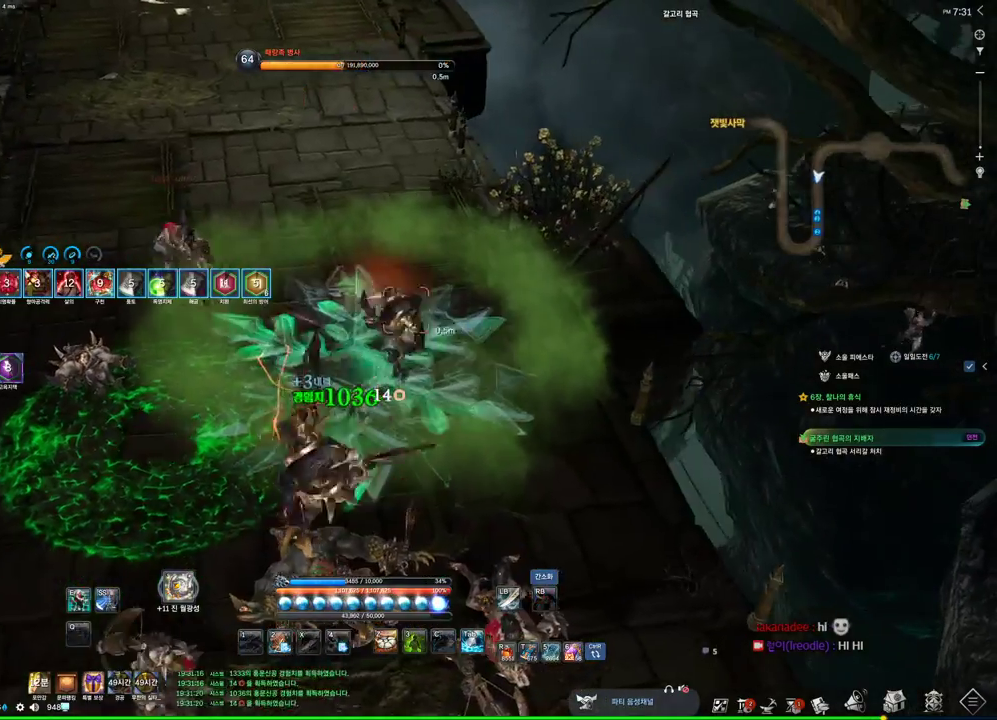
{"keys": [], "mouse": [], "events": [[167, "s", "down"], [267, "s", "up"], [300, "s", "down"], [400, "s", "up"]]}
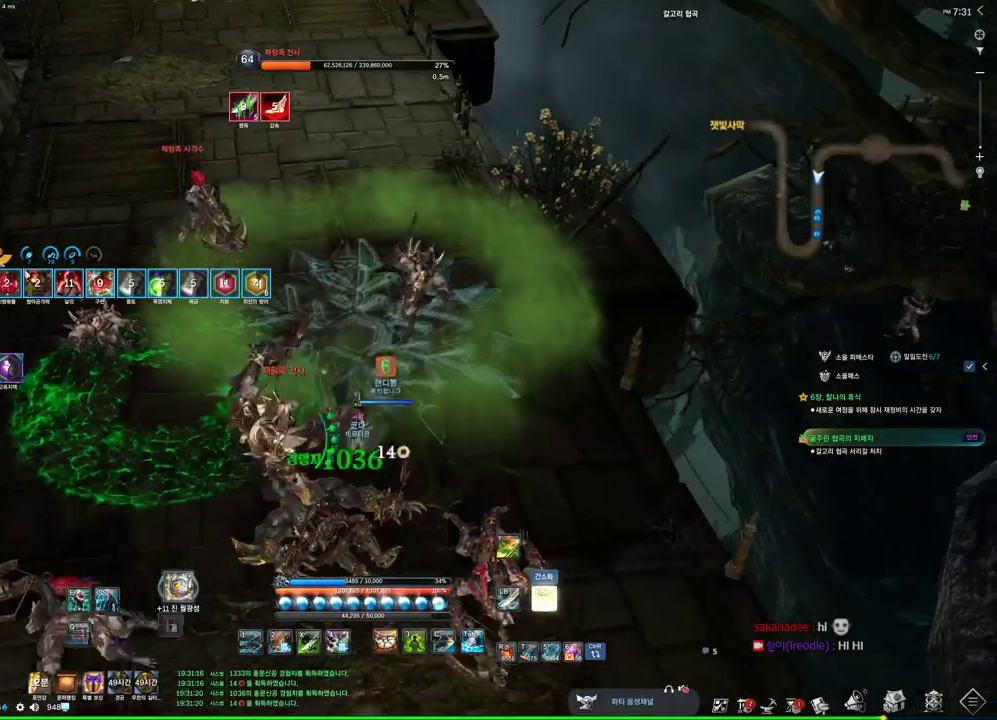
{"keys": [], "mouse": [], "events": [[100, "s", "down"], [200, "s", "up"], [234, "s", "down"], [334, "s", "up"]]}
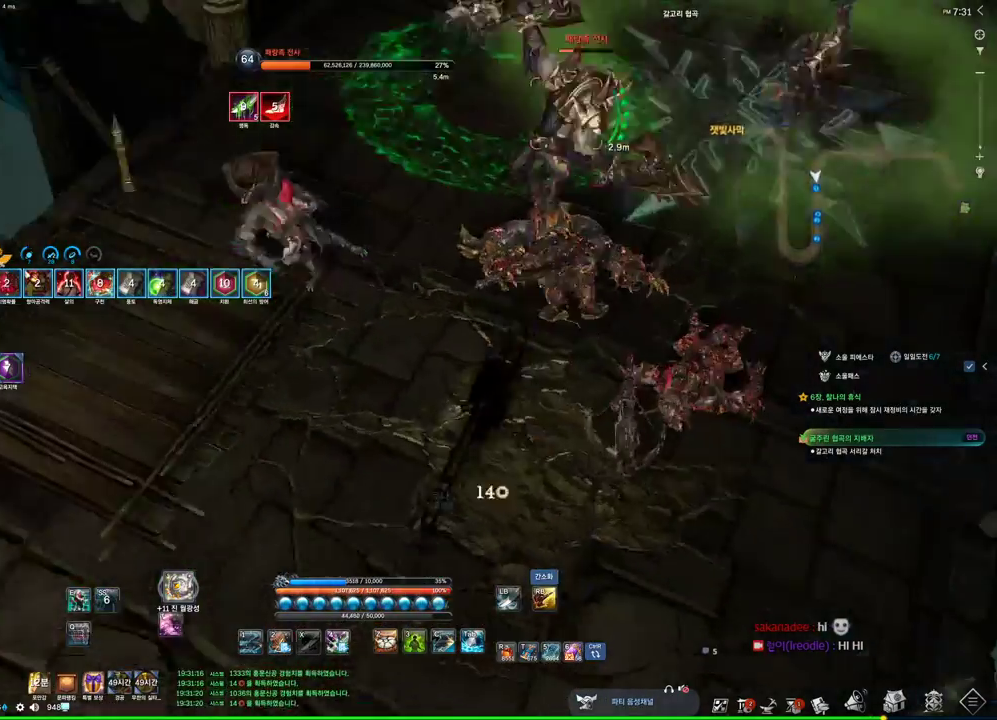
{"keys": ["w"], "mouse": [], "events": [[67, "a", "down"], [100, "w", "down"], [200, "a", "up"], [234, "mouse_right", "down"], [367, "mouse_right", "up"]]}
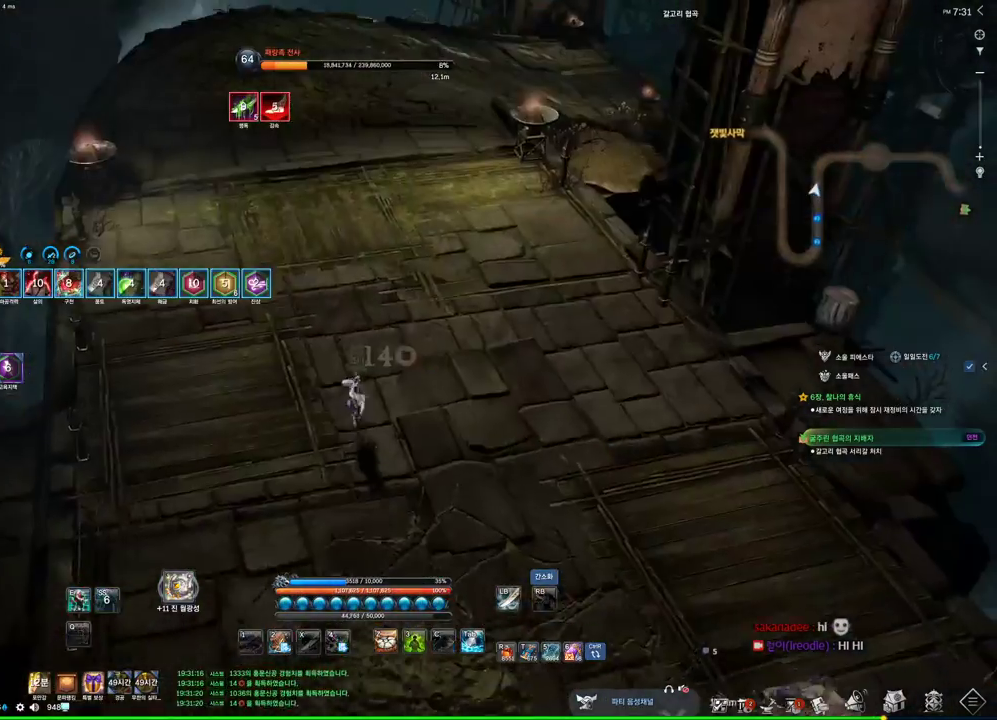
{"keys": ["w"], "mouse": [], "events": [[367, "e", "down"], [500, "e", "up"]]}
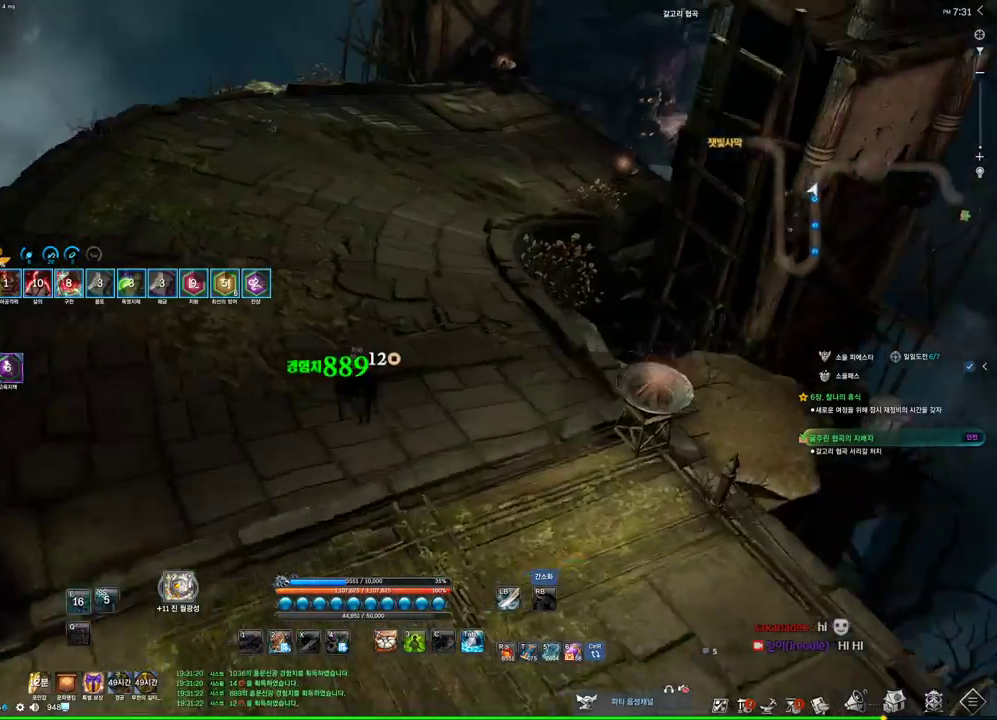
{"keys": ["space", "w"], "mouse": [], "events": [[467, "space", "down"]]}
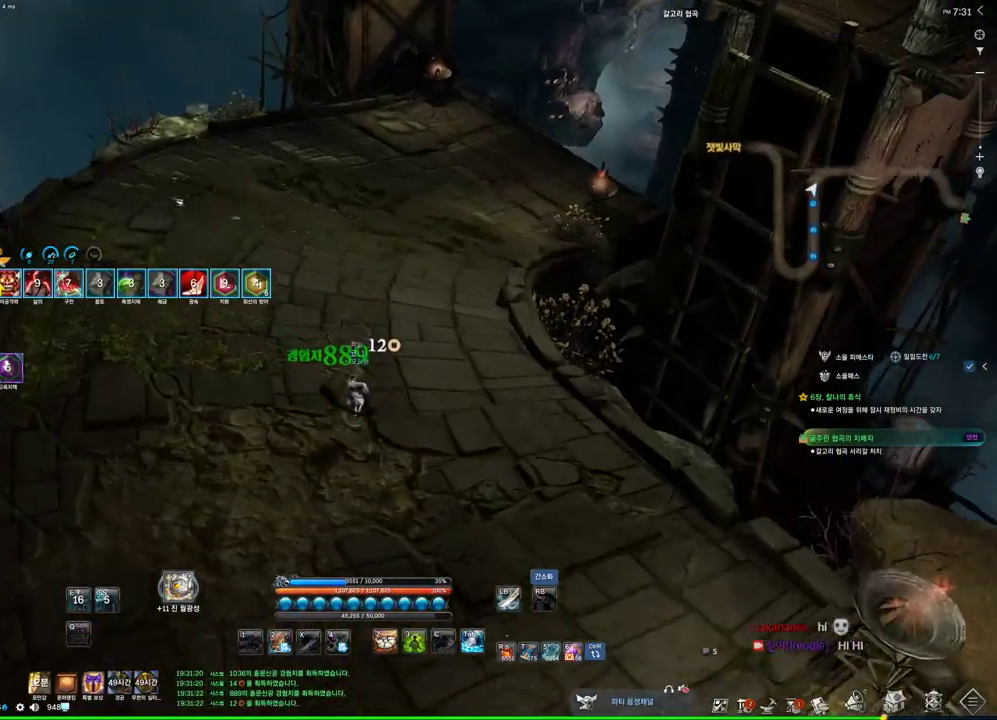
{"keys": ["d", "w"], "mouse": [], "events": [[167, "space", "up"], [300, "d", "down"]]}
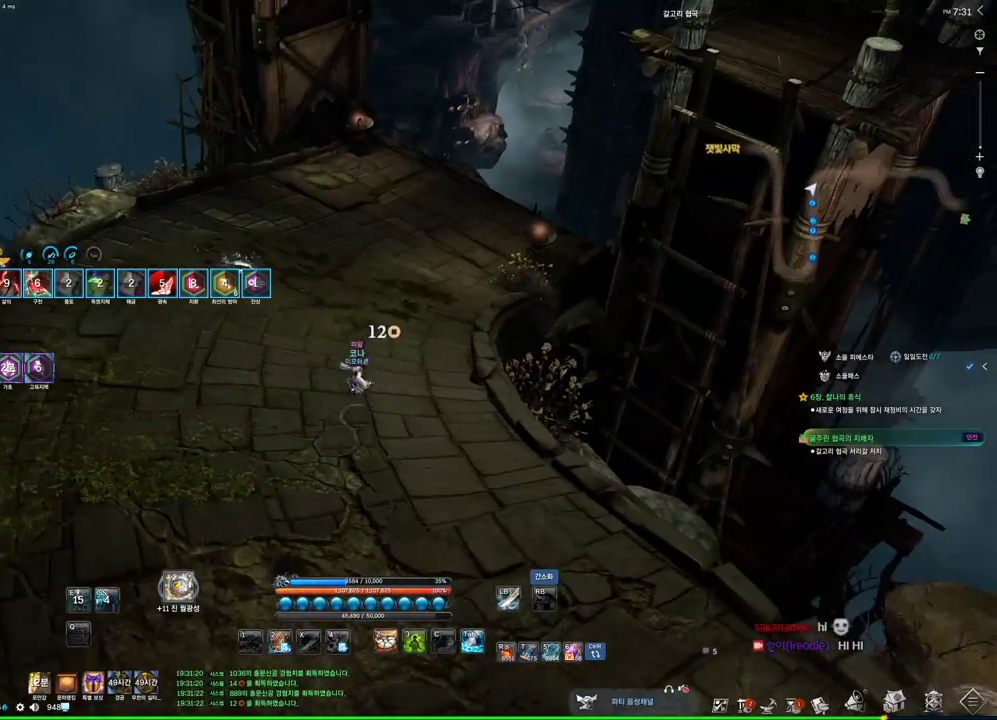
{"keys": ["alt", "w"], "mouse": [], "events": [[34, "d", "up"], [134, "alt", "down"], [167, "mouse_mb4", "down"], [367, "mouse_mb4", "up"]]}
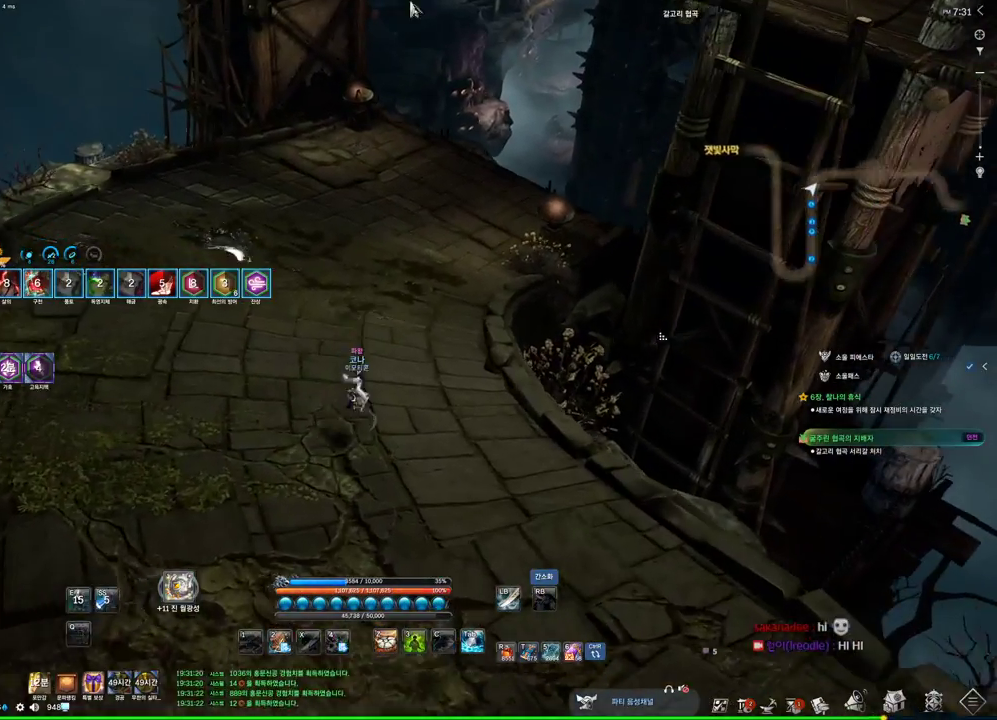
{"keys": ["w"], "mouse": [], "events": [[134, "mouse_left", "down"], [134, "mouse_right", "down"], [300, "mouse_right", "up"], [334, "mouse_left", "up"], [467, "alt", "up"]]}
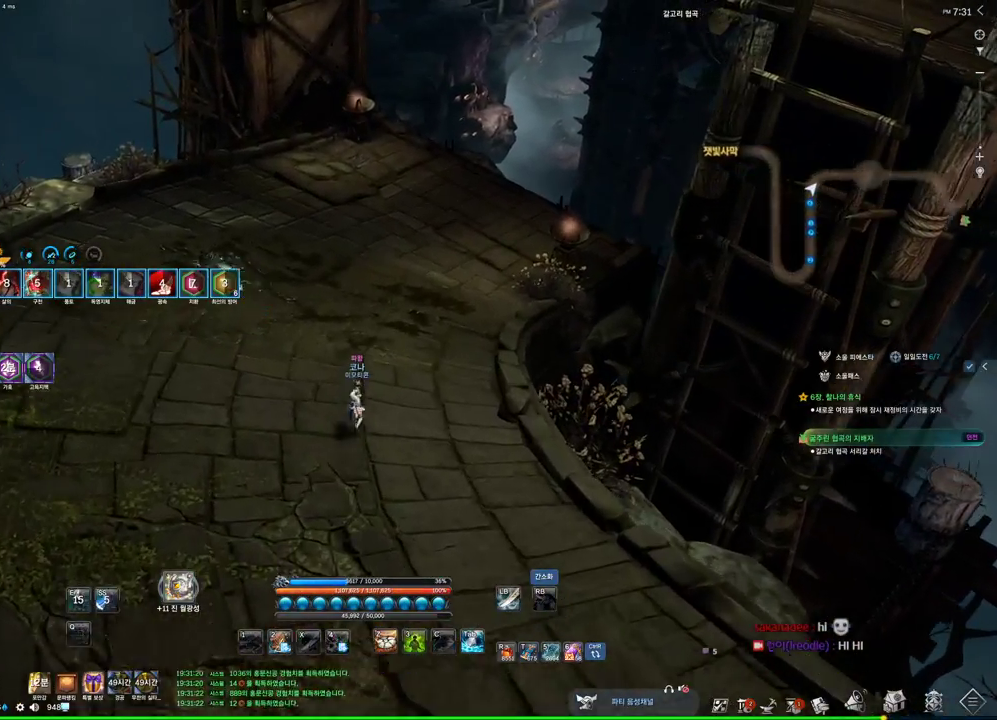
{"keys": ["w"], "mouse": [], "events": [[167, "space", "down"], [200, "d", "down"], [200, "mouse_mb4", "down"], [234, "mouse_mb4", "up"], [300, "space", "up"], [400, "d", "up"], [400, "mouse_mb4", "down"], [434, "mouse_mb4", "up"]]}
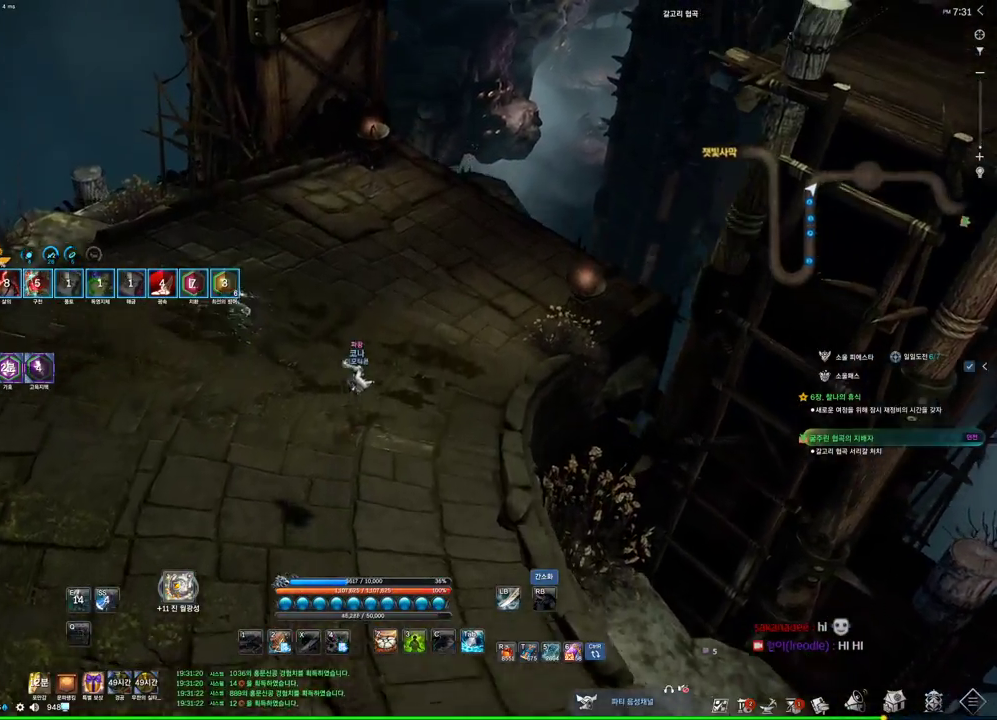
{"keys": ["alt", "w"], "mouse": ["left", "right"], "events": [[34, "a", "down"], [67, "alt", "down"], [134, "mouse_mb4", "down"], [167, "a", "up"], [167, "mouse_mb4", "up"], [500, "mouse_left", "down"], [500, "mouse_right", "down"]]}
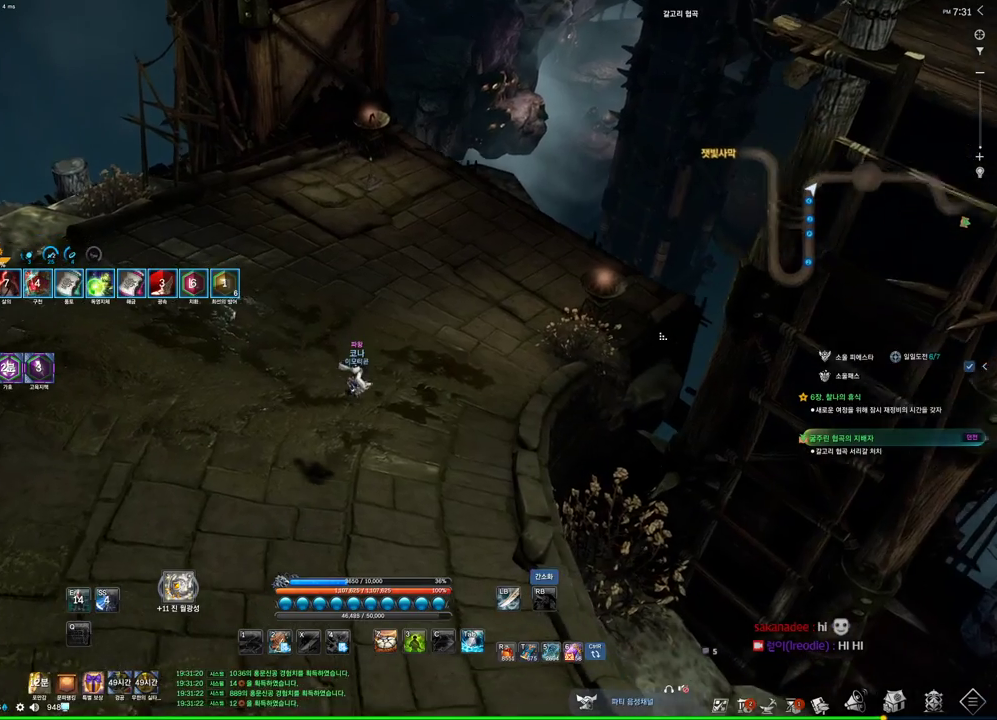
{"keys": ["w"], "mouse": [], "events": [[134, "mouse_right", "up"], [200, "mouse_left", "up"], [300, "alt", "up"]]}
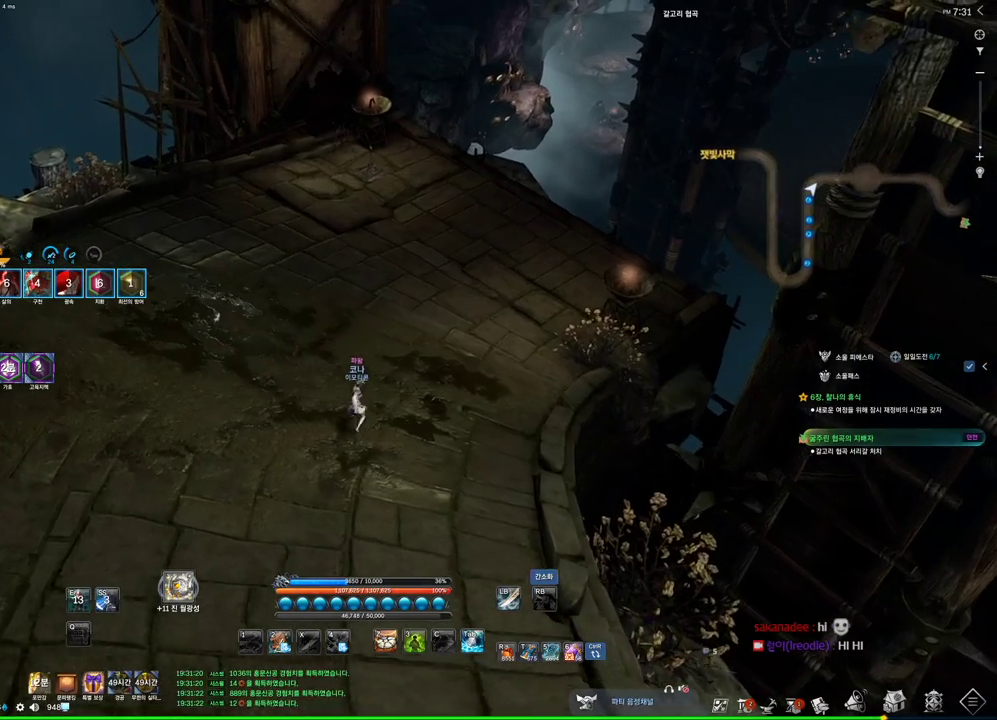
{"keys": ["w"], "mouse": [], "events": []}
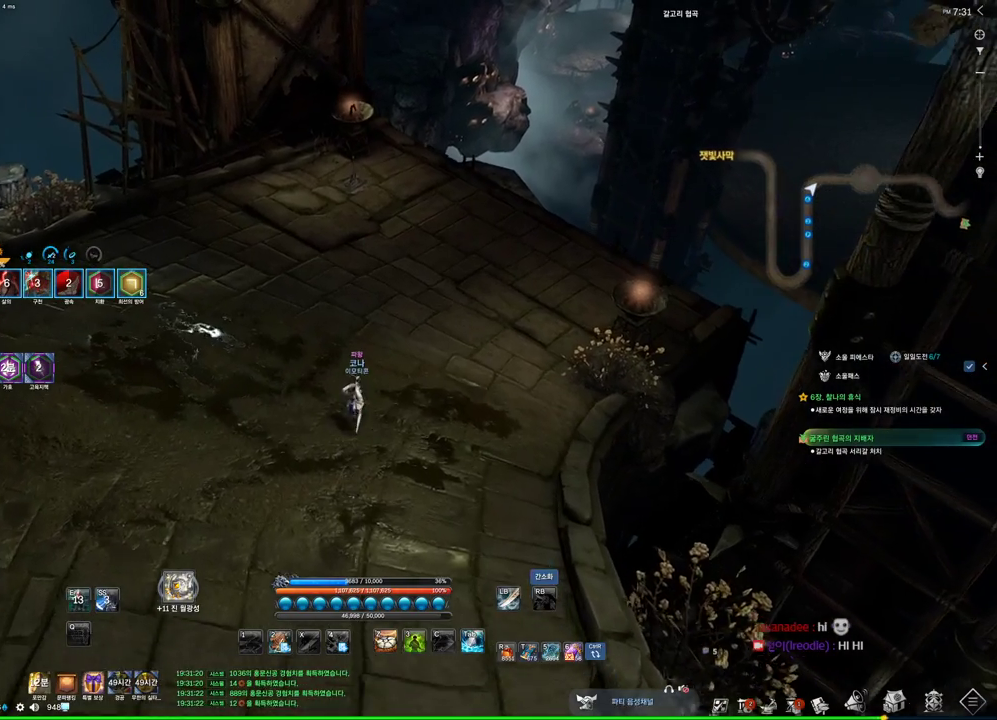
{"keys": ["w"], "mouse": [], "events": []}
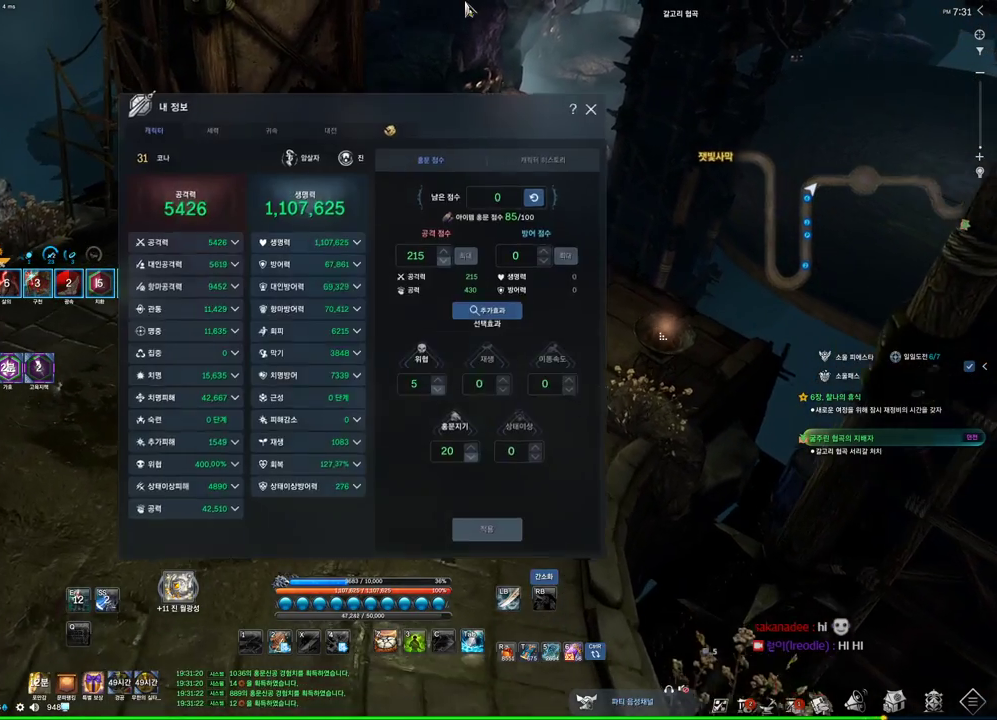
{"keys": ["w"], "mouse": [], "events": []}
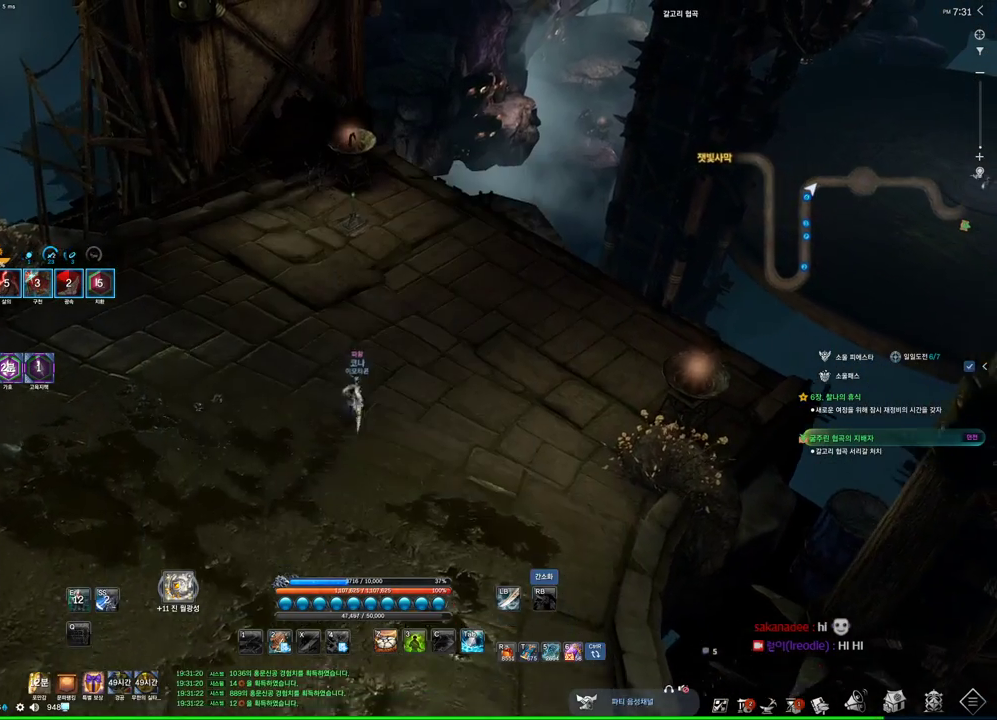
{"keys": ["w"], "mouse": [], "events": [[67, "space", "down"], [167, "space", "up"]]}
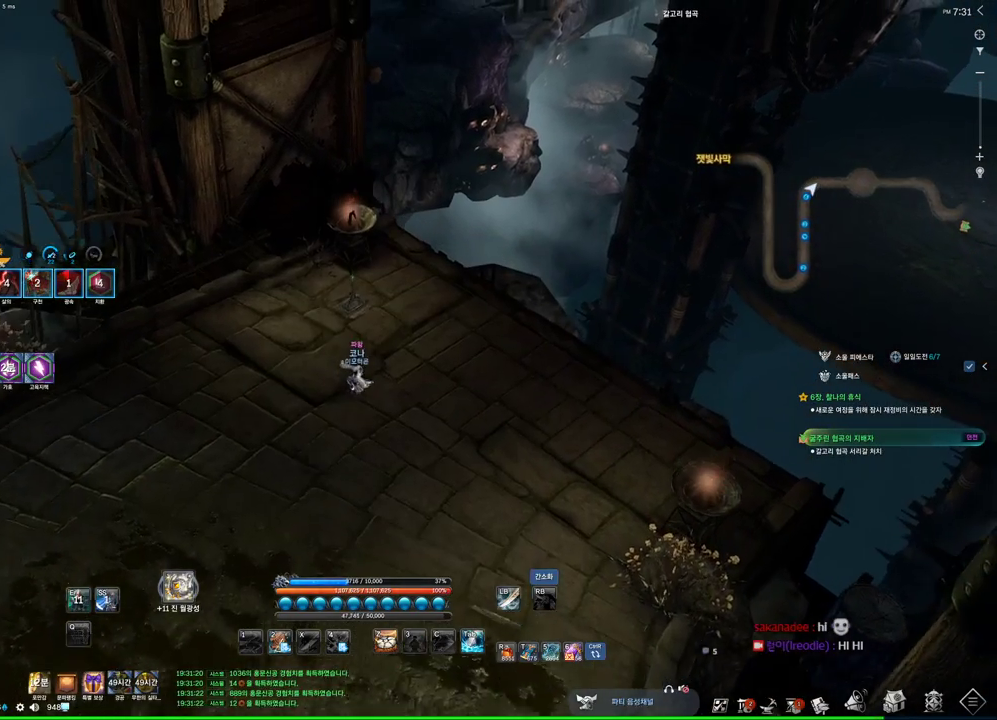
{"keys": ["alt", "w"], "mouse": [], "events": [[267, "alt", "down"]]}
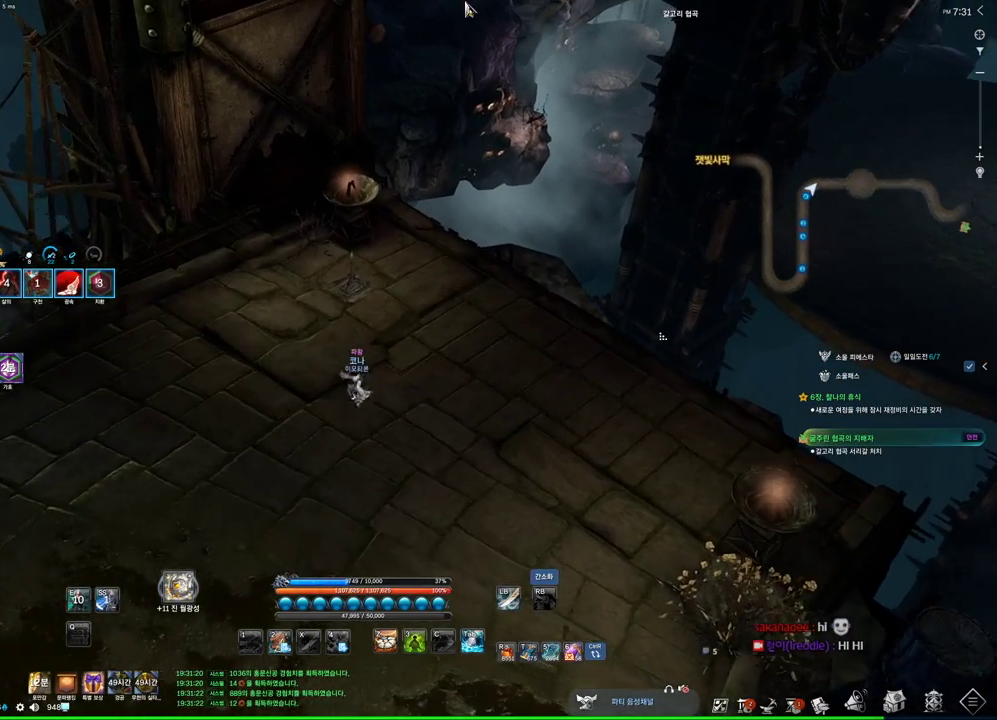
{"keys": ["w"], "mouse": ["mb4"], "events": [[100, "mouse_mb4", "down"], [200, "alt", "up"], [200, "mouse_mb4", "up"], [300, "mouse_mb4", "down"], [334, "mouse_mb4", "up"], [467, "mouse_mb4", "down"]]}
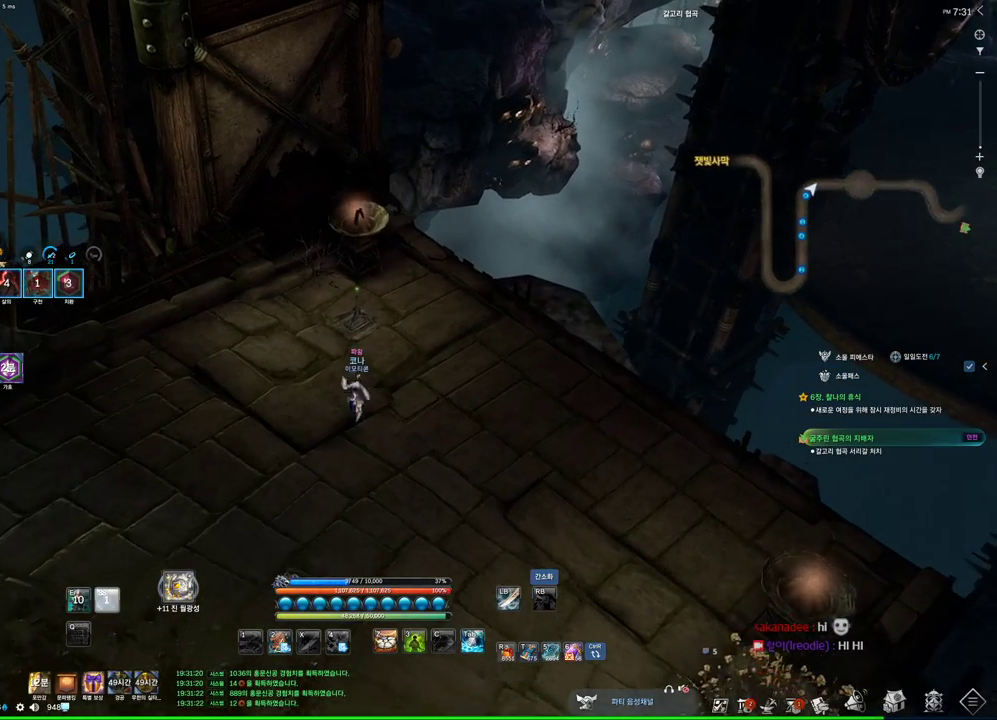
{"keys": ["f"], "mouse": [], "events": [[34, "mouse_mb4", "up"], [234, "f", "down"], [234, "mouse_mb4", "down"], [234, "w", "up"], [334, "mouse_mb4", "up"]]}
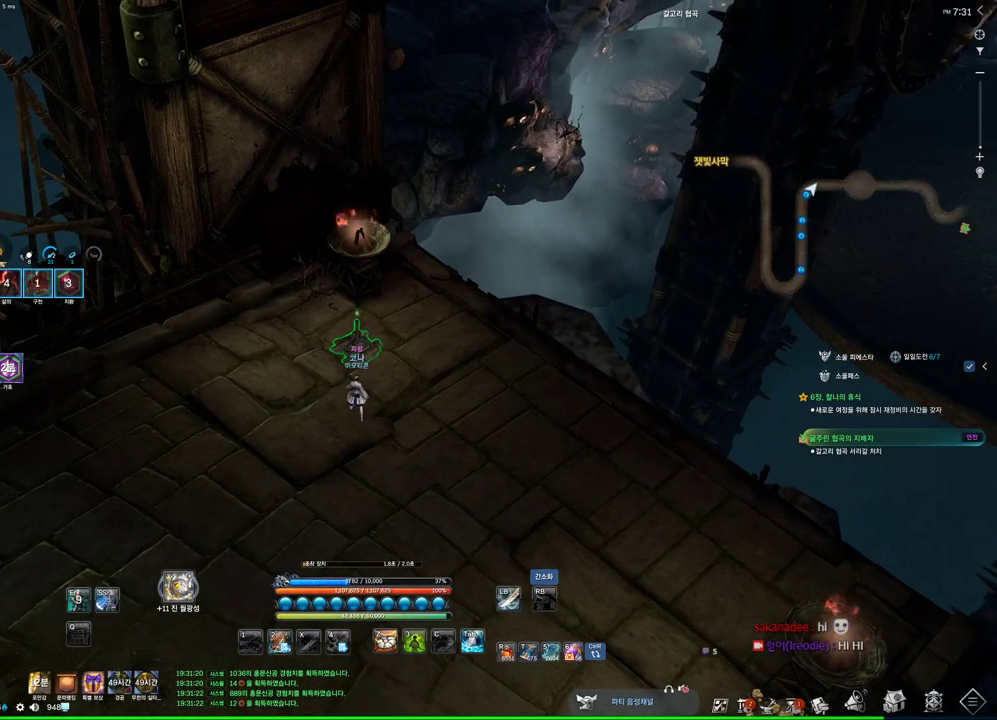
{"keys": ["alt"], "mouse": [], "events": [[134, "mouse_mb4", "down"], [167, "f", "up"], [234, "mouse_mb4", "up"], [267, "mouse_mb4", "down"], [300, "mouse_mb4", "up"], [367, "alt", "down"], [400, "mouse_mb4", "down"], [467, "mouse_mb4", "up"]]}
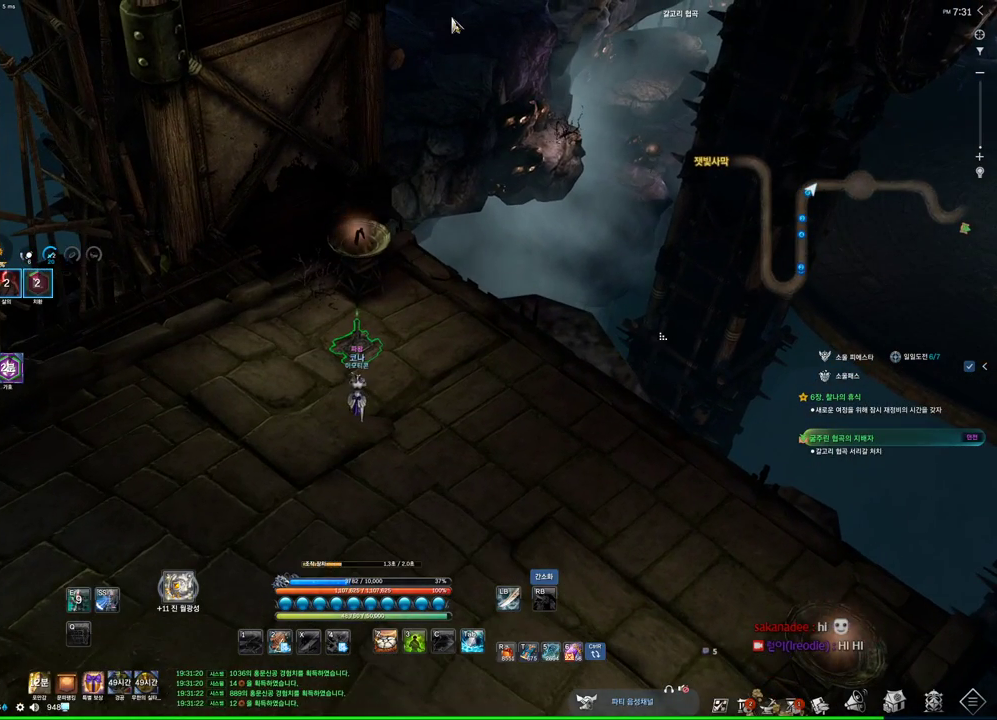
{"keys": ["alt"], "mouse": ["left", "right"], "events": [[100, "mouse_left", "down"], [267, "mouse_left", "up"], [434, "mouse_left", "down"], [434, "mouse_right", "down"]]}
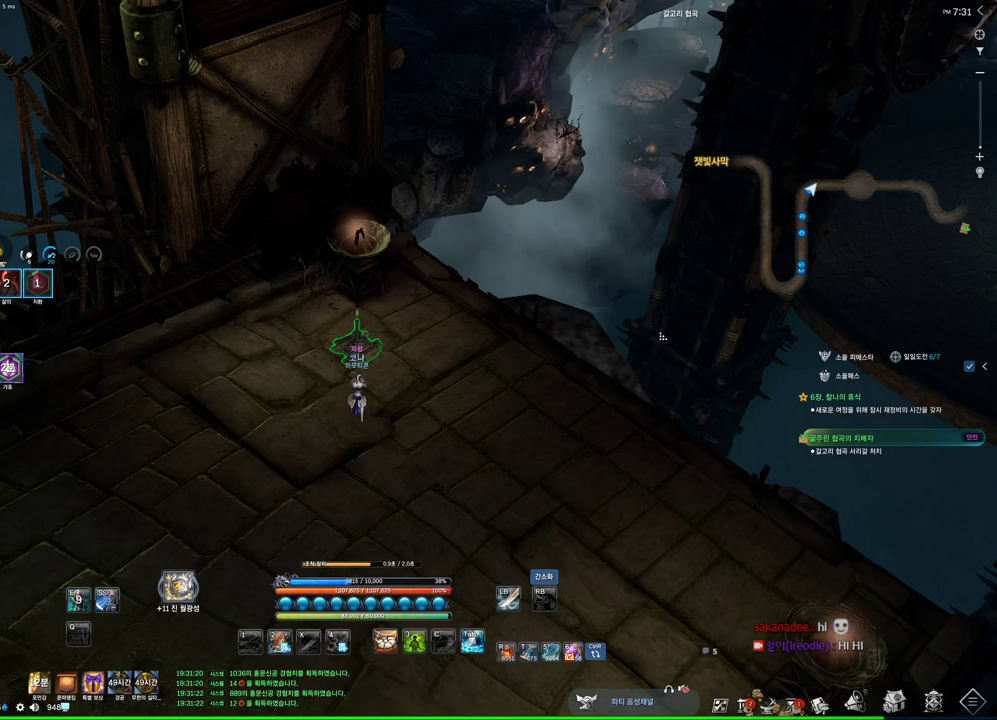
{"keys": ["alt"], "mouse": [], "events": [[67, "mouse_left", "up"], [67, "mouse_right", "up"], [334, "mouse_left", "down"], [500, "mouse_left", "up"]]}